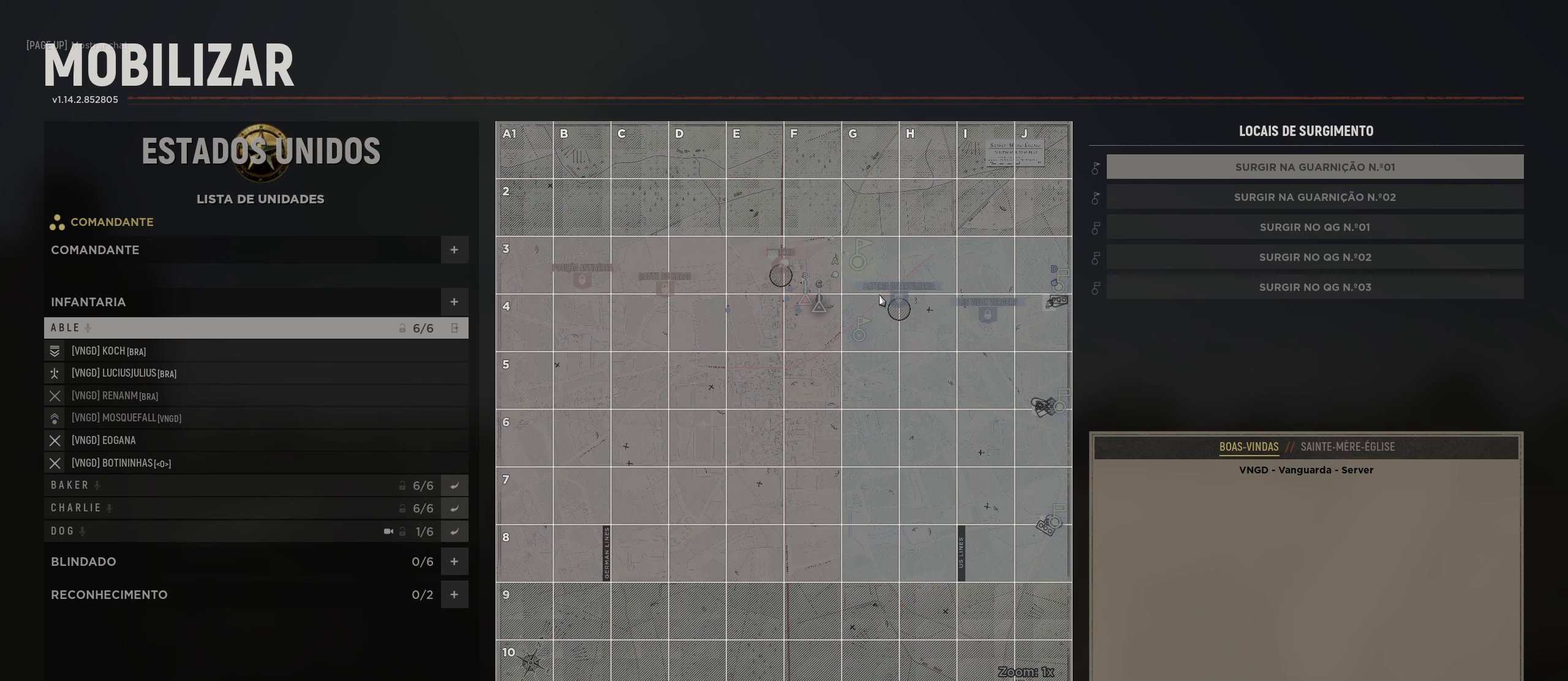
Gameplay with keyboard and mouse; each line is a JSON object with the keys and mouse buttons held at the frame after it. "events" lists presses ("down") and releases ("up") of "1", "2", "3", "4", "5", "a", "alt", "c", "caps_lock", "ctrl", "d", "e", "f", "g", "q", "r", "s", "shift", "space", "t", "tab", "v", "w", "x", "z", "mouse_left", "mouse_wheel" and "mouse_right" between this image and that frame as [ms after this image, input, new state], when the widget could be followed in between. "mouse_left", "mouse_wheel", "mouse_right" = the "left", "wheel", "right" buttons of the "mouse" list. No other keys are recorded. "wheel" means that the mouse wheel is clicked or scrolled. "mouse_move" is the direction in which the mouse moves at that frame (one of eight, or "still"), when it could be read.
{"keys": [], "mouse": [], "mouse_move": "down-left", "events": []}
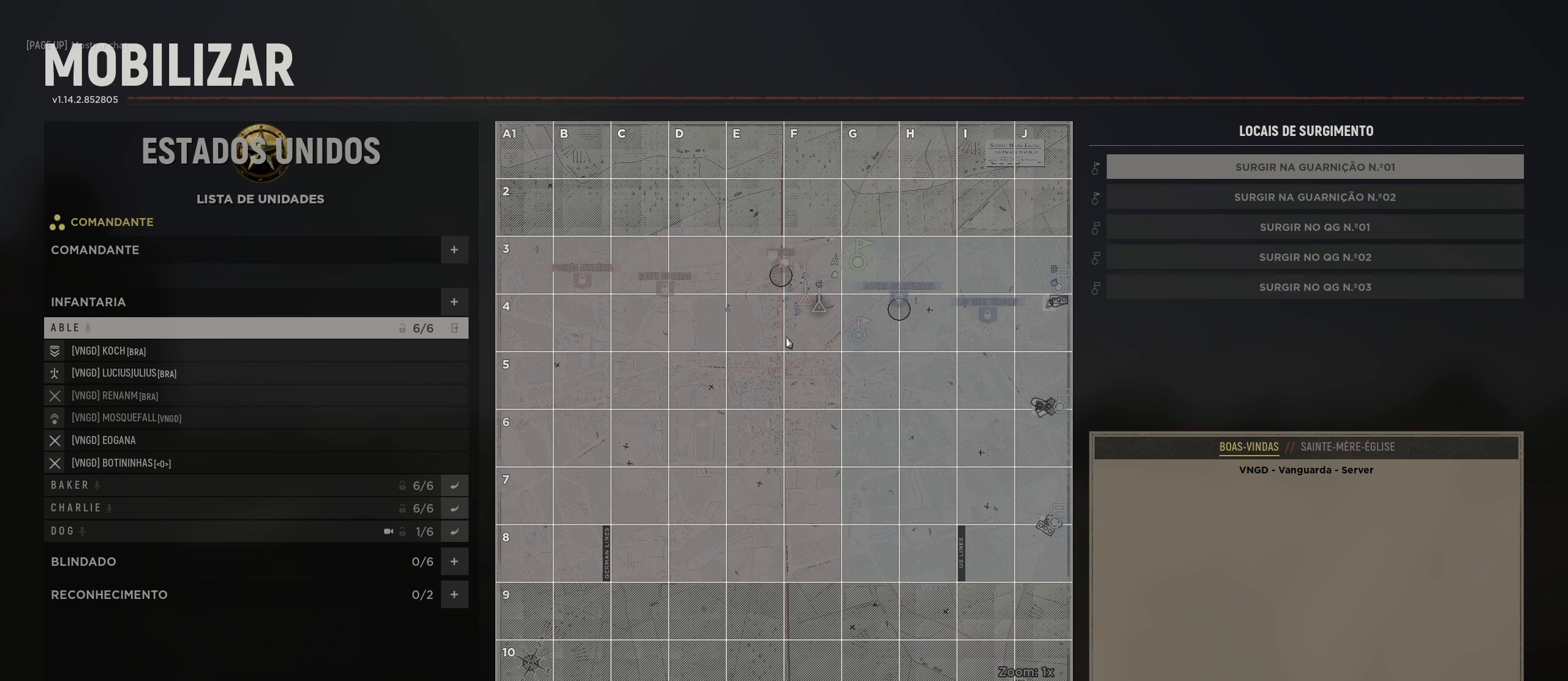
{"keys": [], "mouse": [], "mouse_move": "still", "events": []}
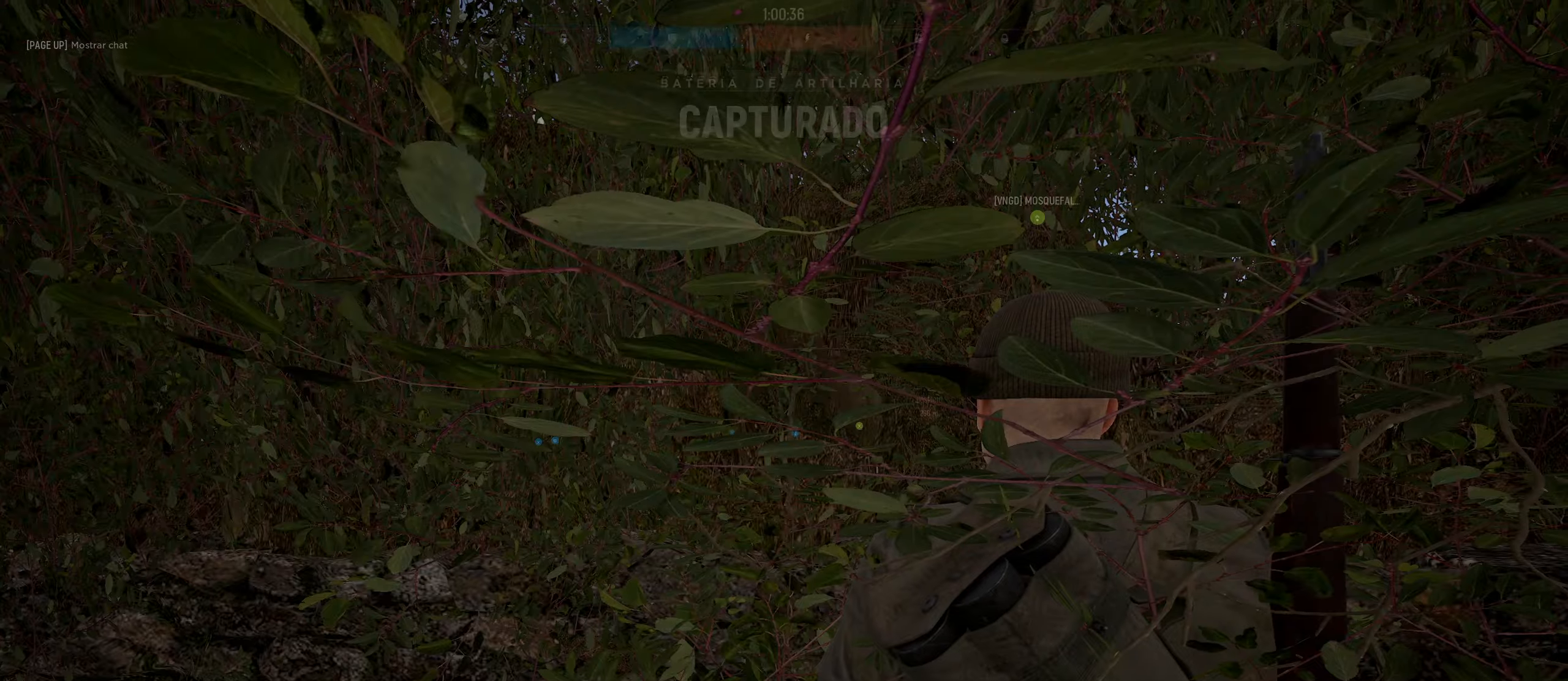
{"keys": ["a"], "mouse": [], "mouse_move": "down", "events": [[333, "d", "down"], [416, "a", "down"], [416, "d", "up"]]}
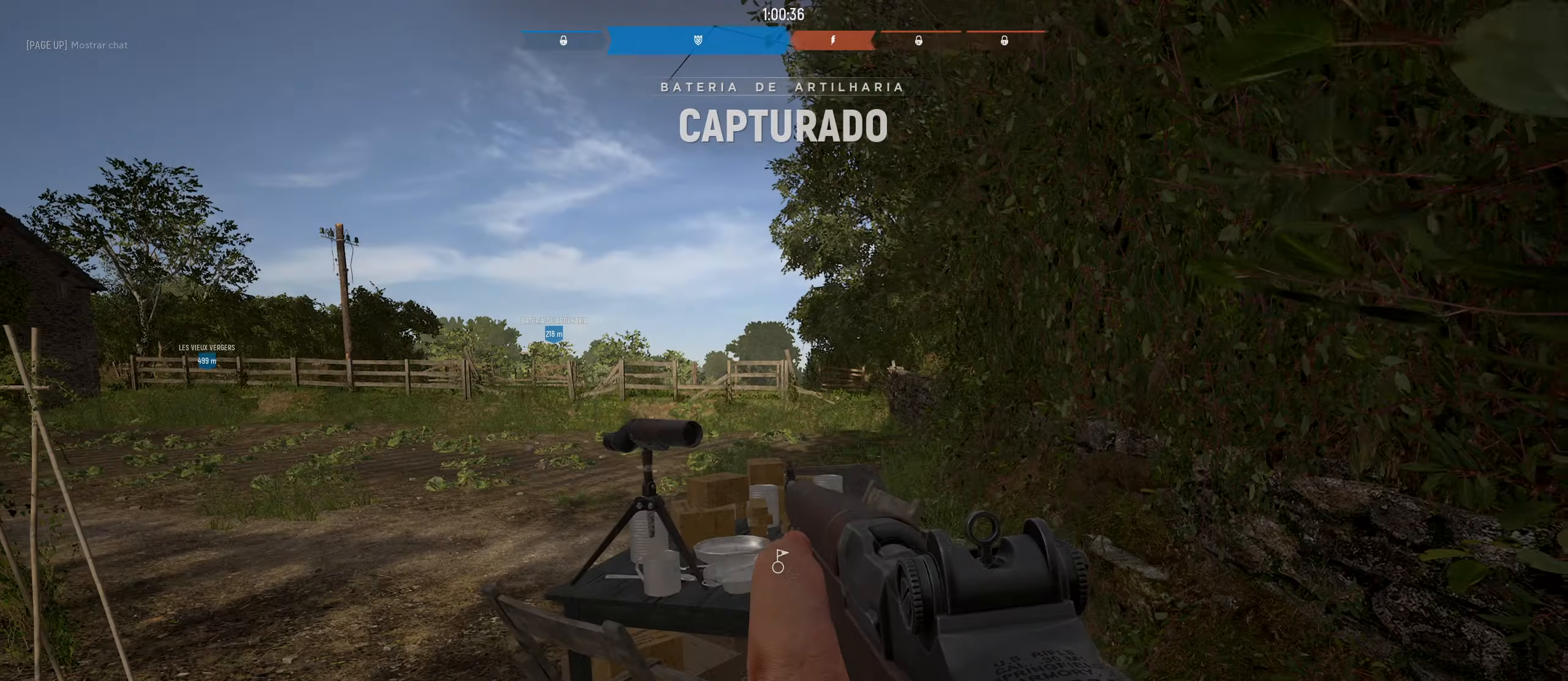
{"keys": ["a", "shift", "w"], "mouse": [], "mouse_move": "down", "events": [[200, "w", "down"], [300, "shift", "down"]]}
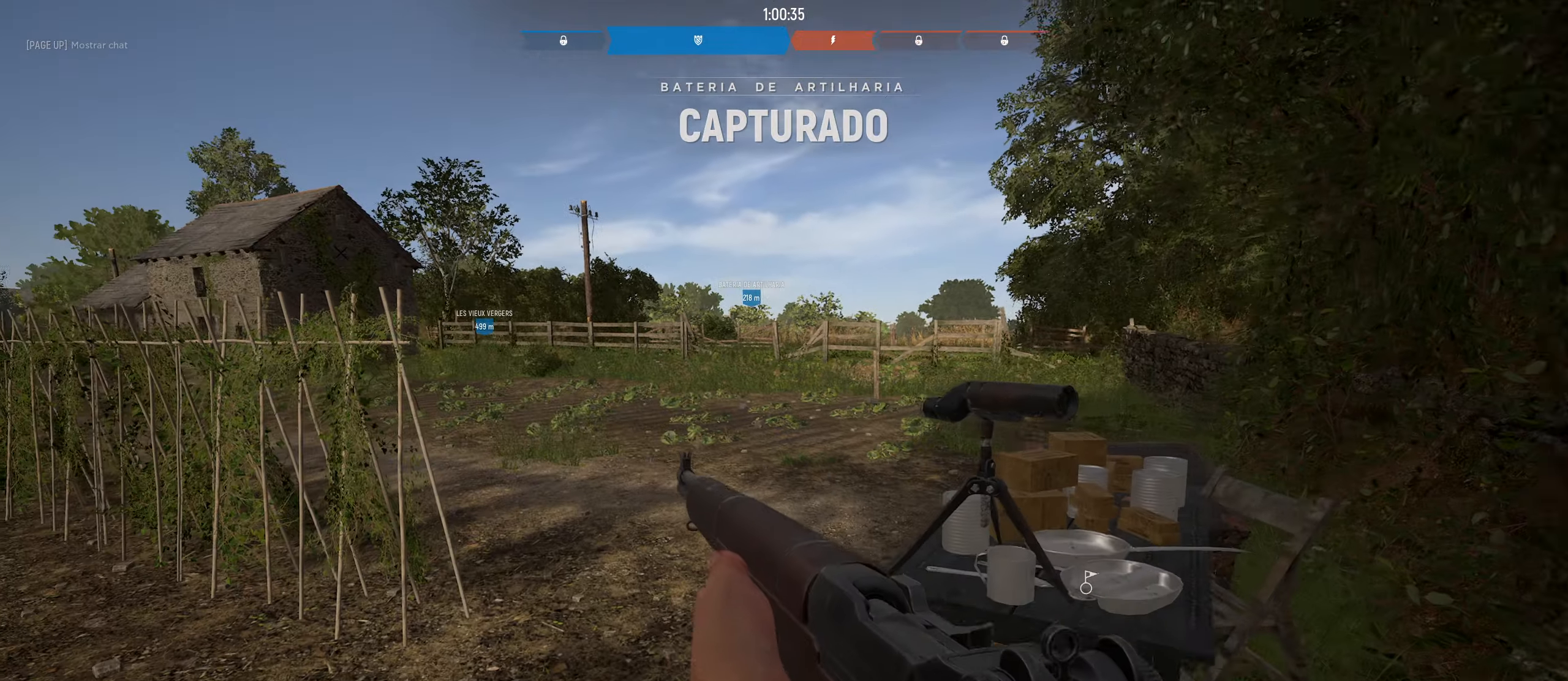
{"keys": ["w"], "mouse": [], "mouse_move": "right", "events": [[133, "shift", "up"], [416, "a", "up"]]}
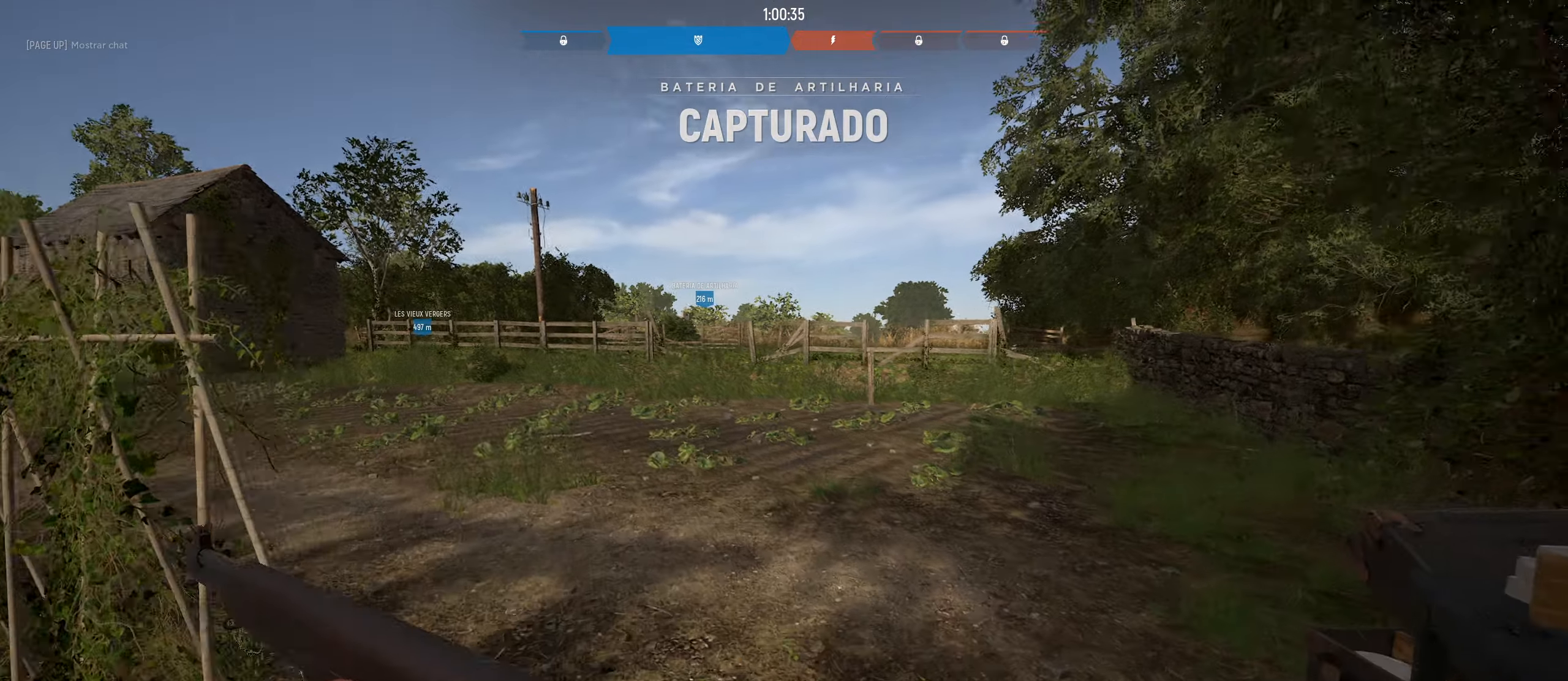
{"keys": ["a", "w"], "mouse": [], "mouse_move": "up", "events": [[333, "a", "down"]]}
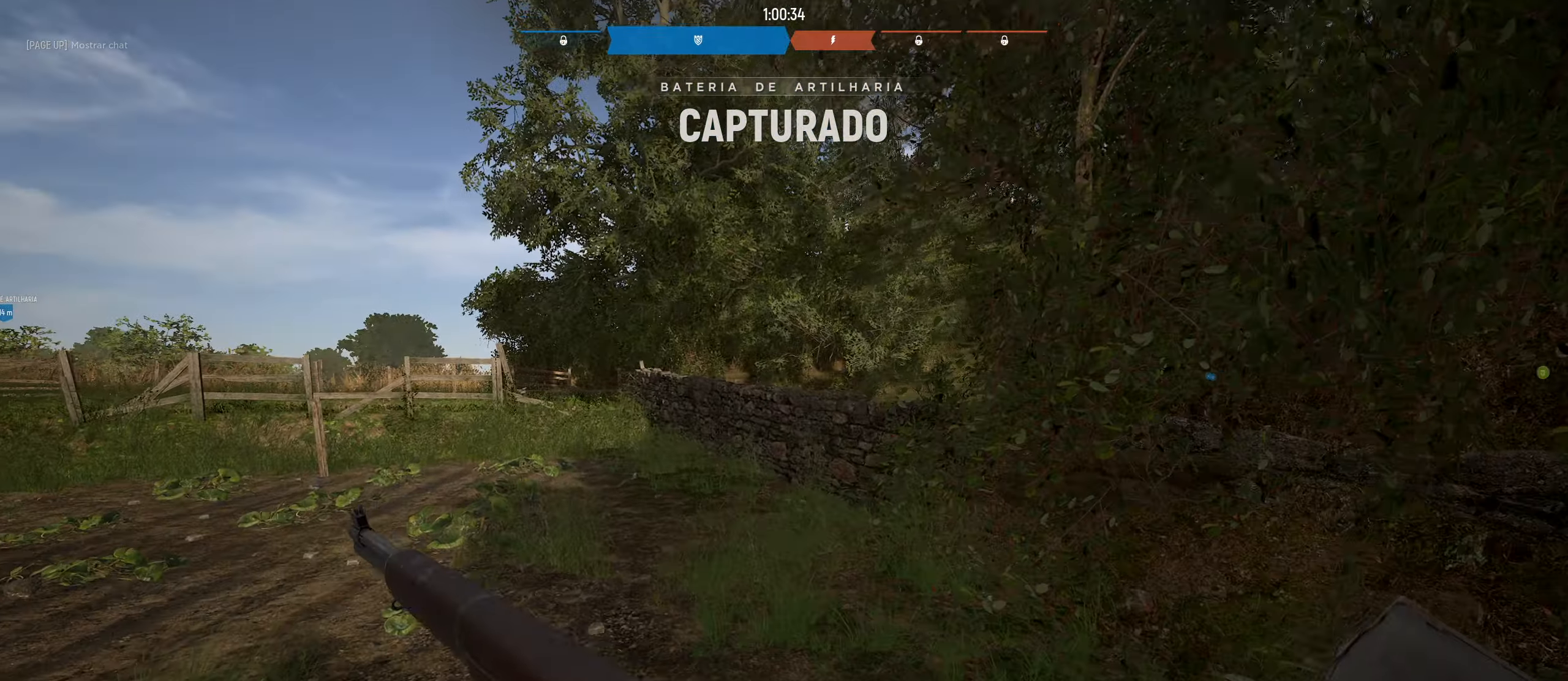
{"keys": ["a", "w"], "mouse": [], "mouse_move": "up", "events": []}
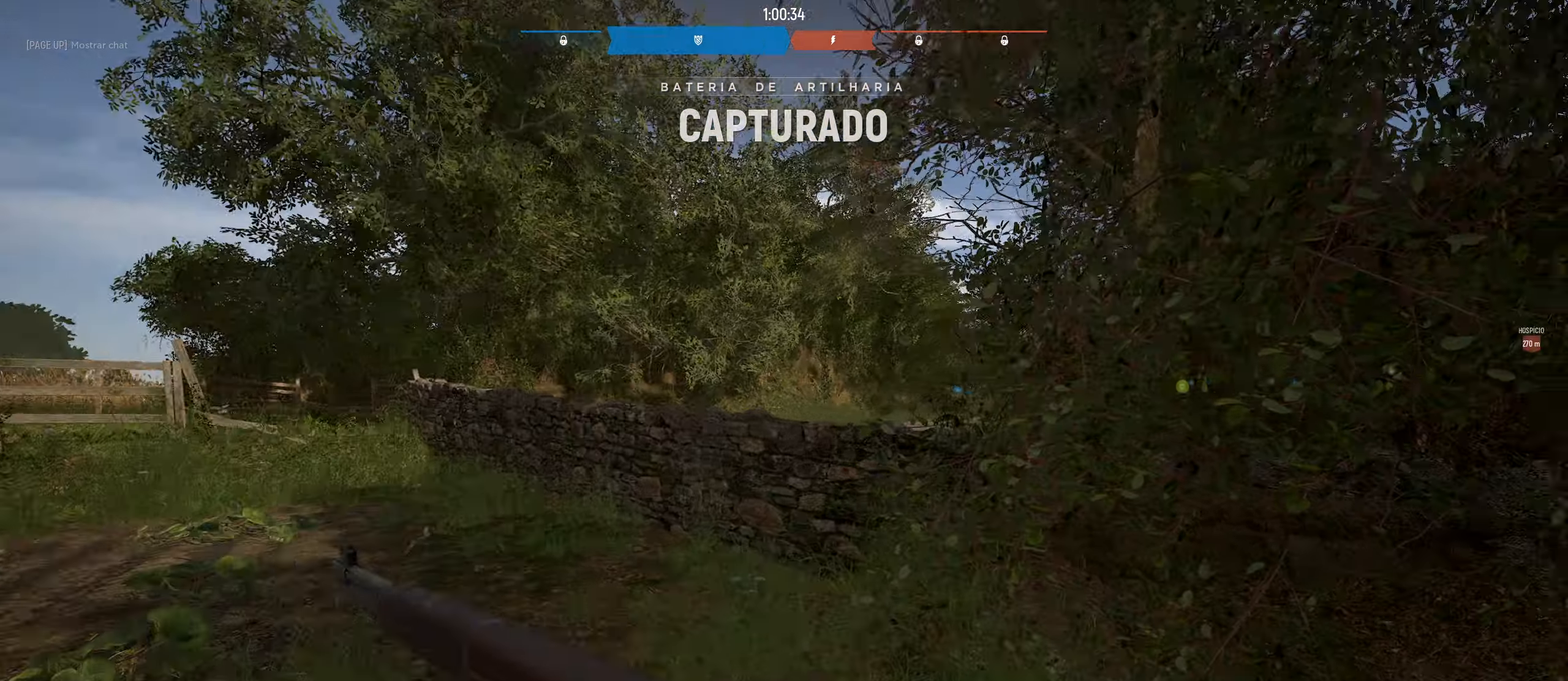
{"keys": ["a", "w"], "mouse": [], "mouse_move": "still", "events": []}
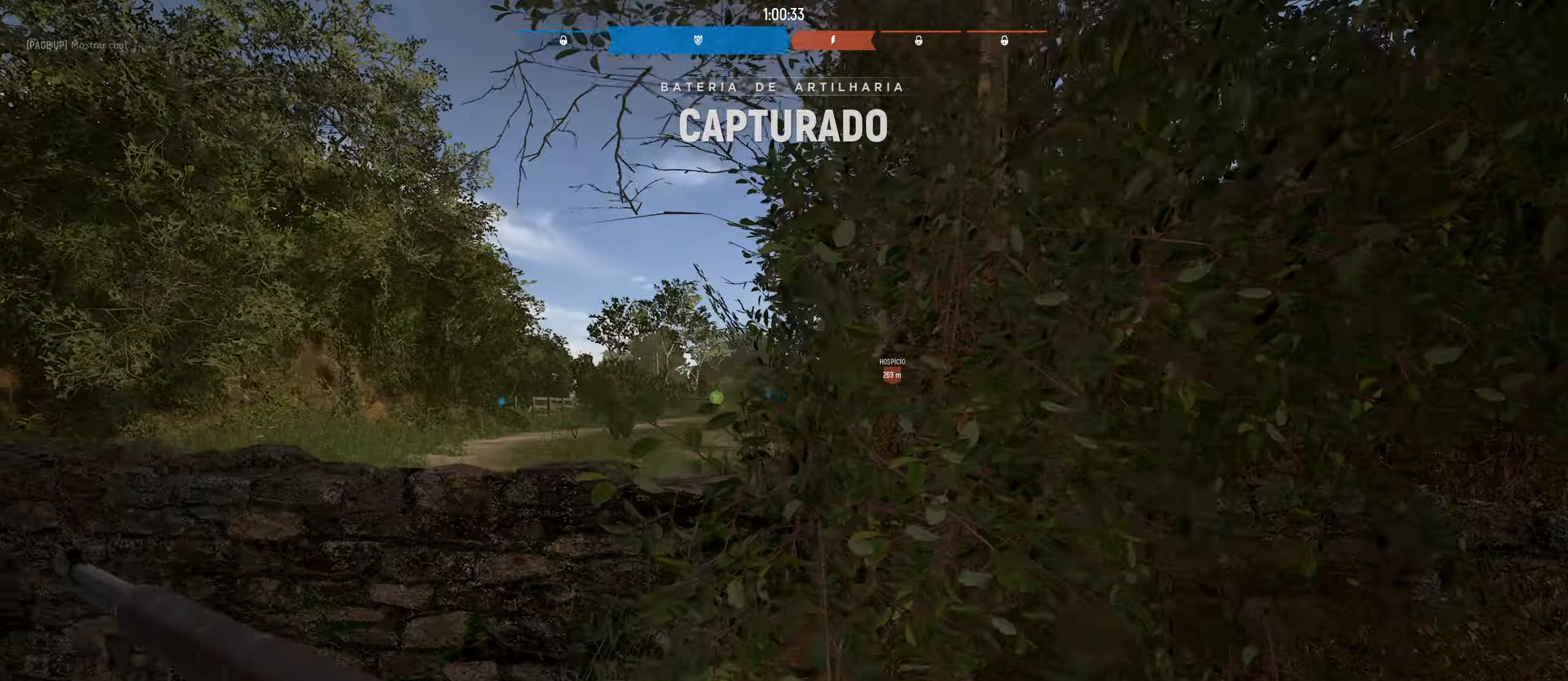
{"keys": ["a"], "mouse": ["right"], "mouse_move": "up", "events": [[50, "mouse_right", "down"], [50, "w", "up"]]}
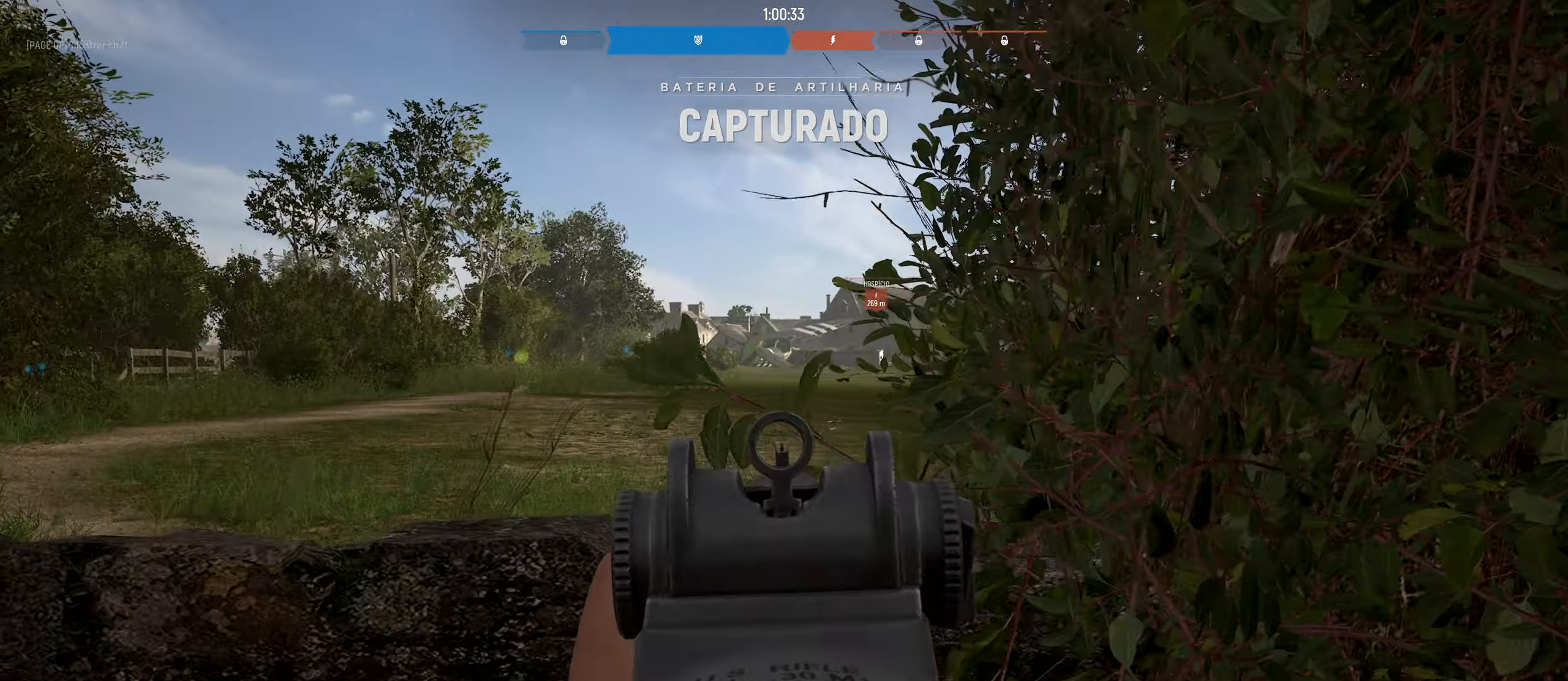
{"keys": ["a"], "mouse": ["right"], "mouse_move": "still", "events": [[66, "w", "down"], [116, "a", "up"], [350, "a", "down"], [450, "w", "up"]]}
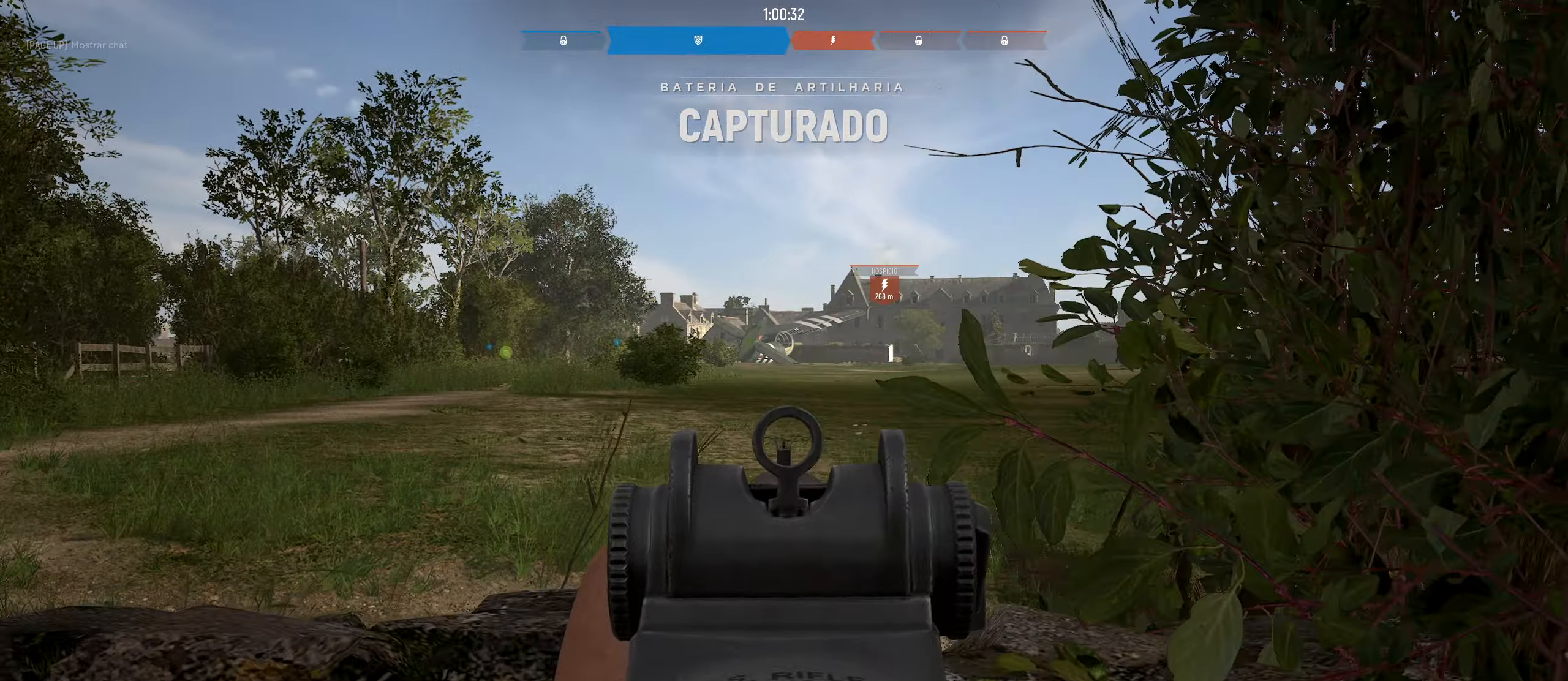
{"keys": ["a"], "mouse": ["right"], "mouse_move": "up", "events": [[116, "d", "down"], [216, "a", "up"], [366, "mouse_right", "up"], [416, "a", "down"], [466, "d", "up"], [466, "mouse_right", "down"]]}
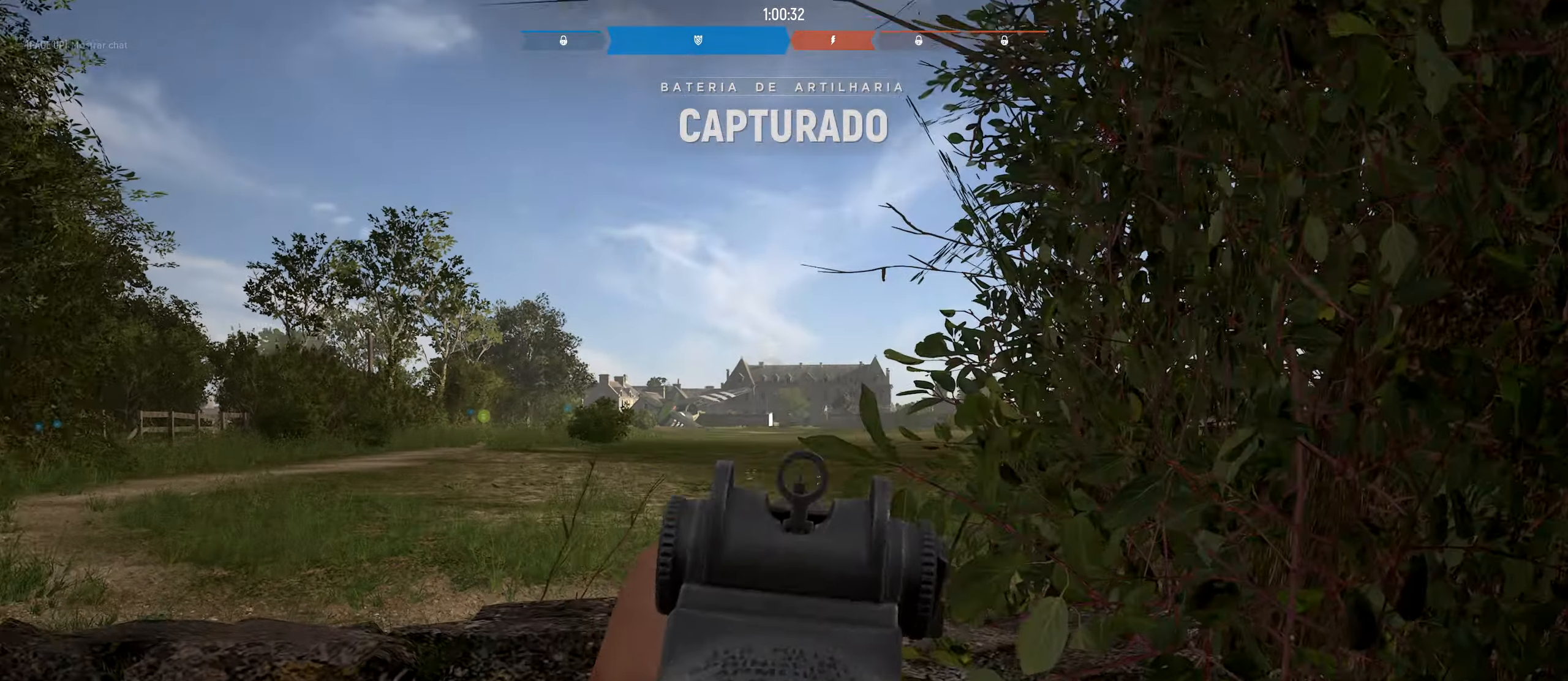
{"keys": ["c", "shift"], "mouse": ["right"], "mouse_move": "left", "events": [[100, "a", "up"], [233, "a", "down"], [383, "shift", "down"], [467, "a", "up"], [467, "c", "down"]]}
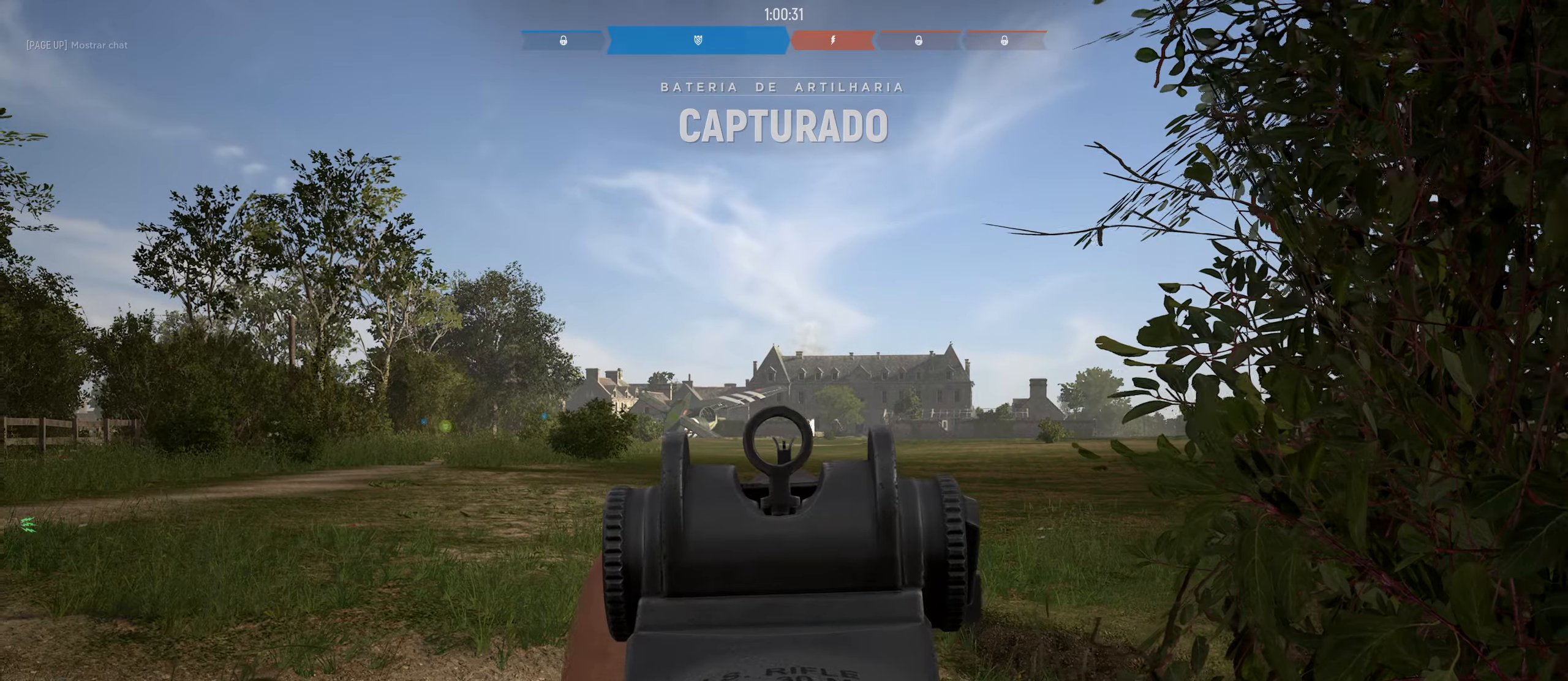
{"keys": ["a", "c", "shift"], "mouse": ["right"], "mouse_move": "still", "events": [[300, "mouse_wheel", "down"], [400, "mouse_wheel", "up"], [450, "a", "down"]]}
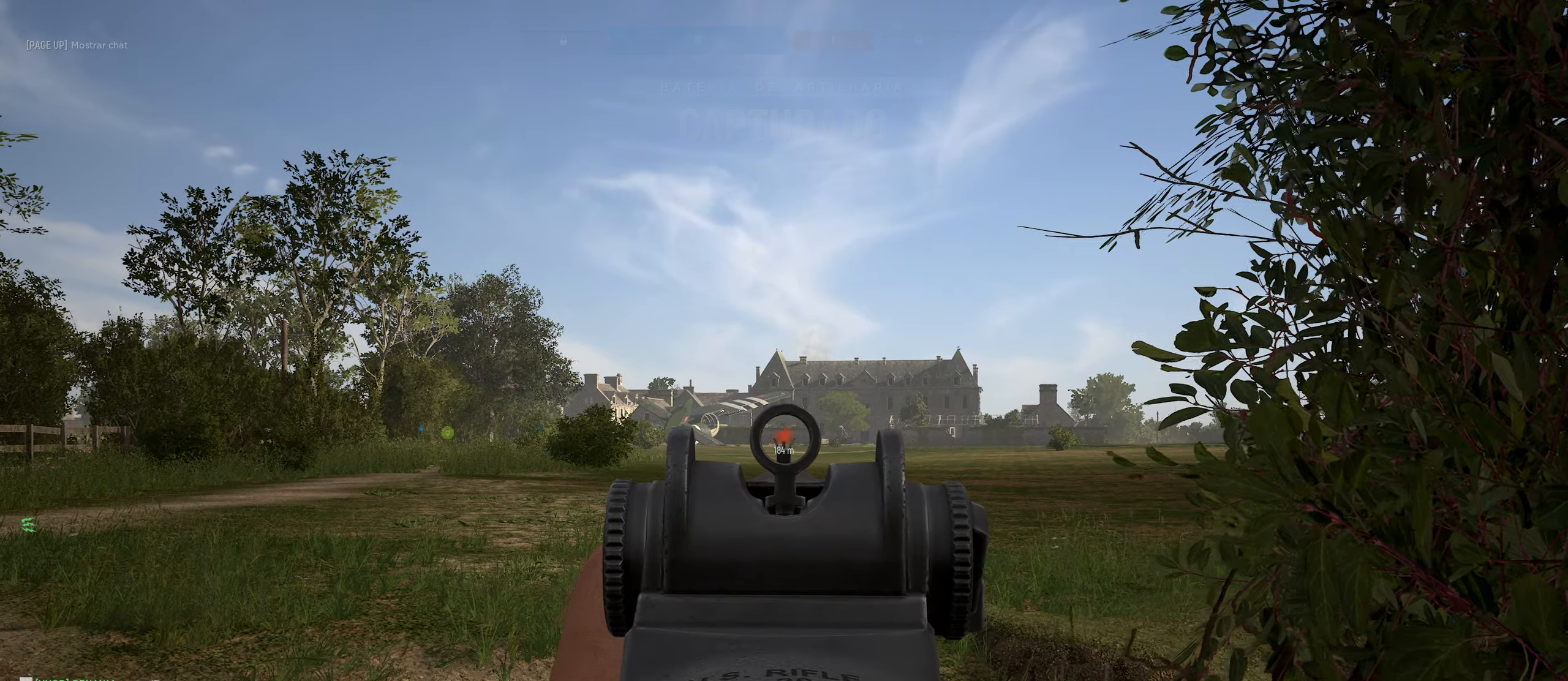
{"keys": ["a", "c", "shift"], "mouse": ["right"], "mouse_move": "still", "events": [[367, "mouse_wheel", "down"], [450, "mouse_wheel", "up"]]}
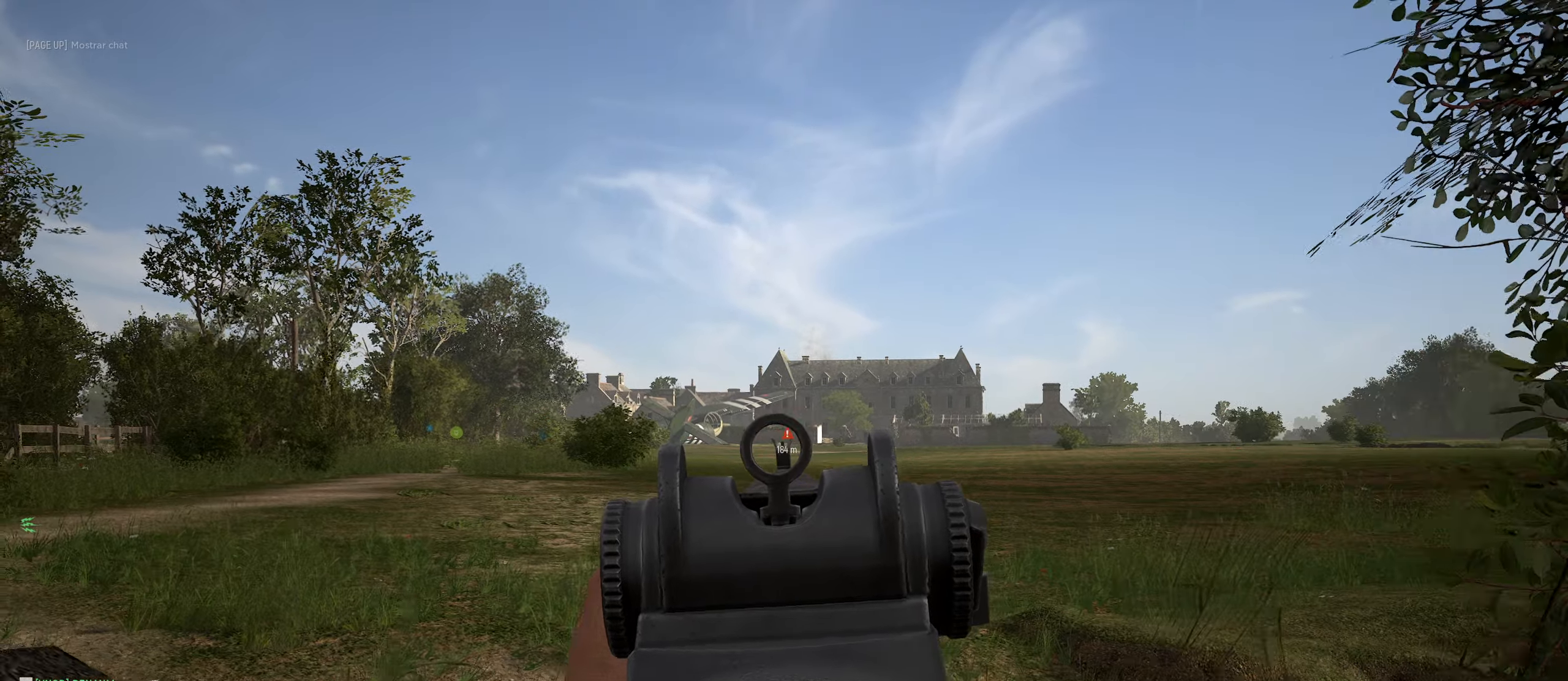
{"keys": ["a"], "mouse": ["right"], "mouse_move": "still", "events": [[50, "mouse_right", "up"], [183, "c", "up"], [183, "mouse_right", "down"], [233, "shift", "up"]]}
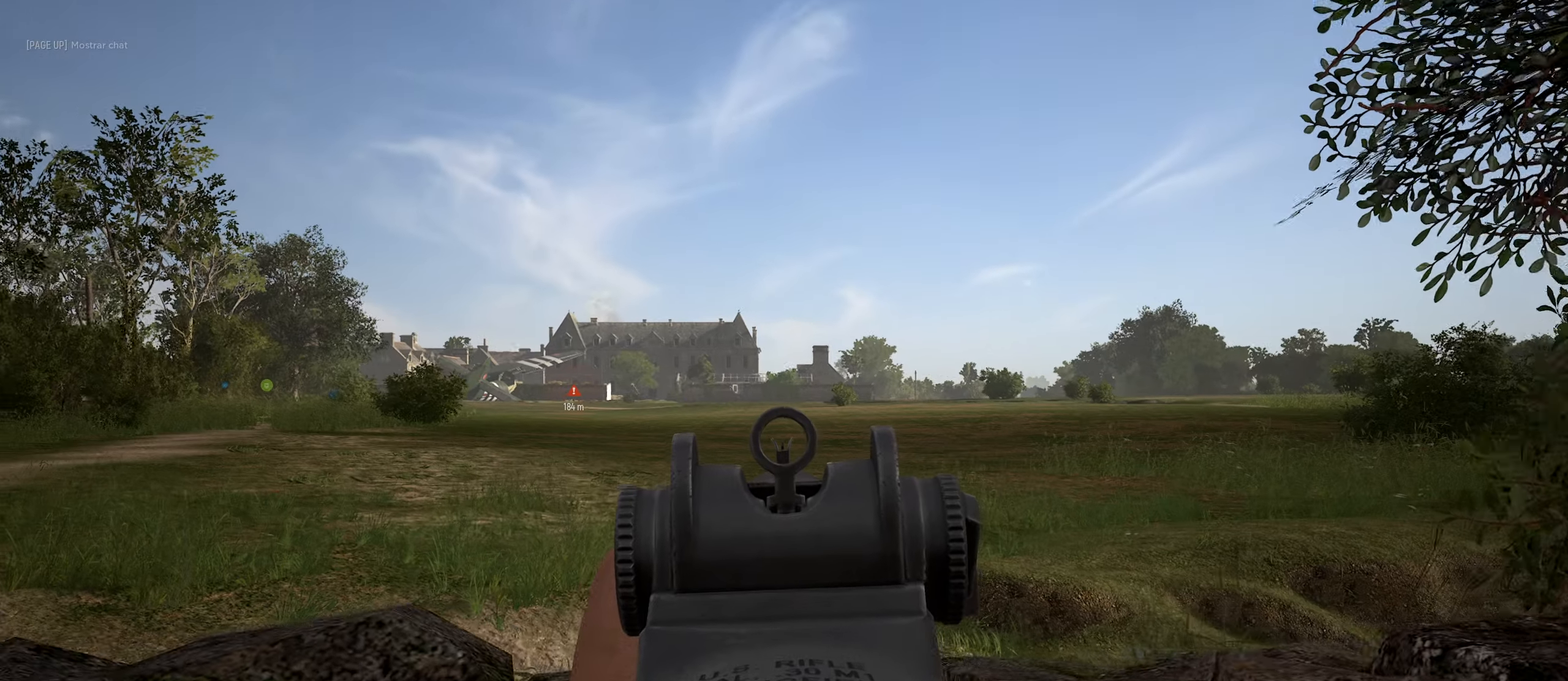
{"keys": ["s"], "mouse": ["right"], "mouse_move": "still", "events": [[400, "s", "down"], [483, "a", "up"]]}
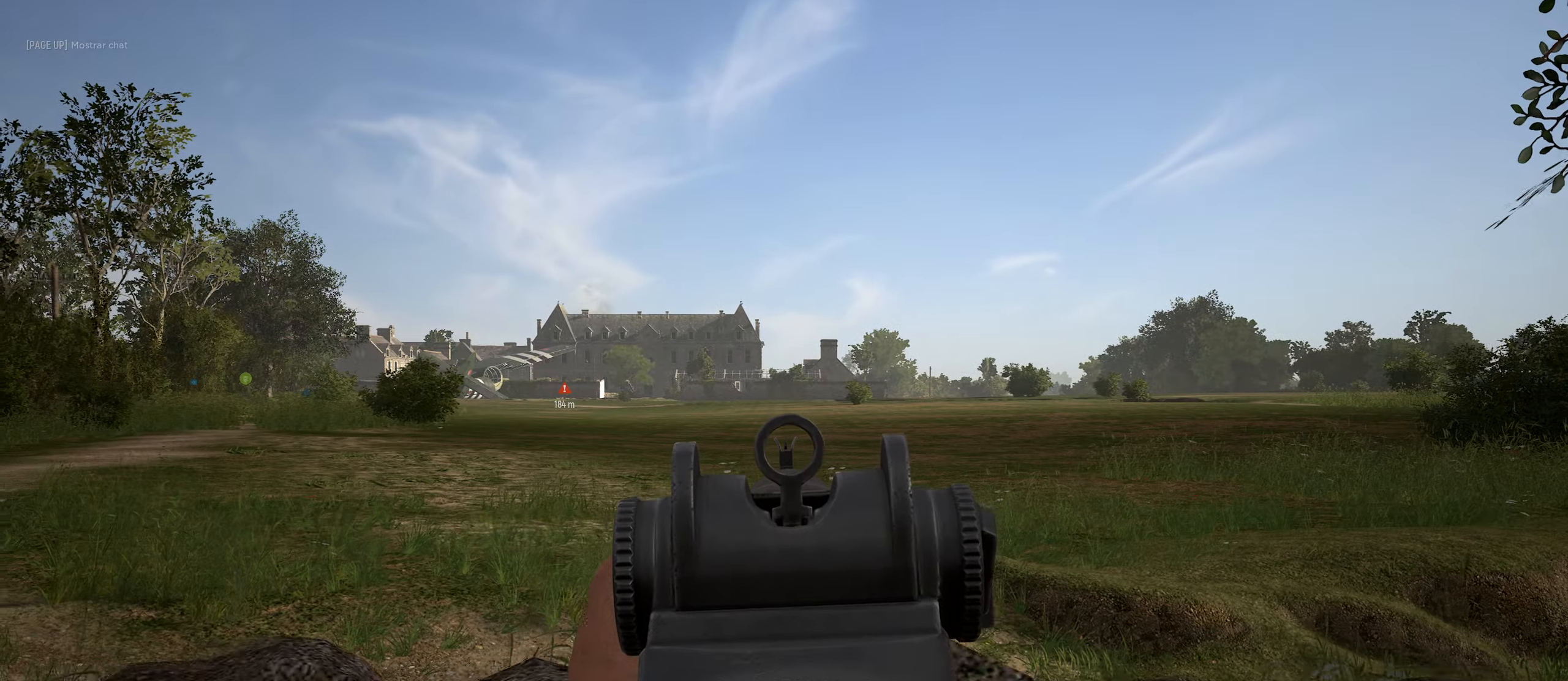
{"keys": ["a", "s"], "mouse": ["right"], "mouse_move": "still", "events": [[133, "a", "down"]]}
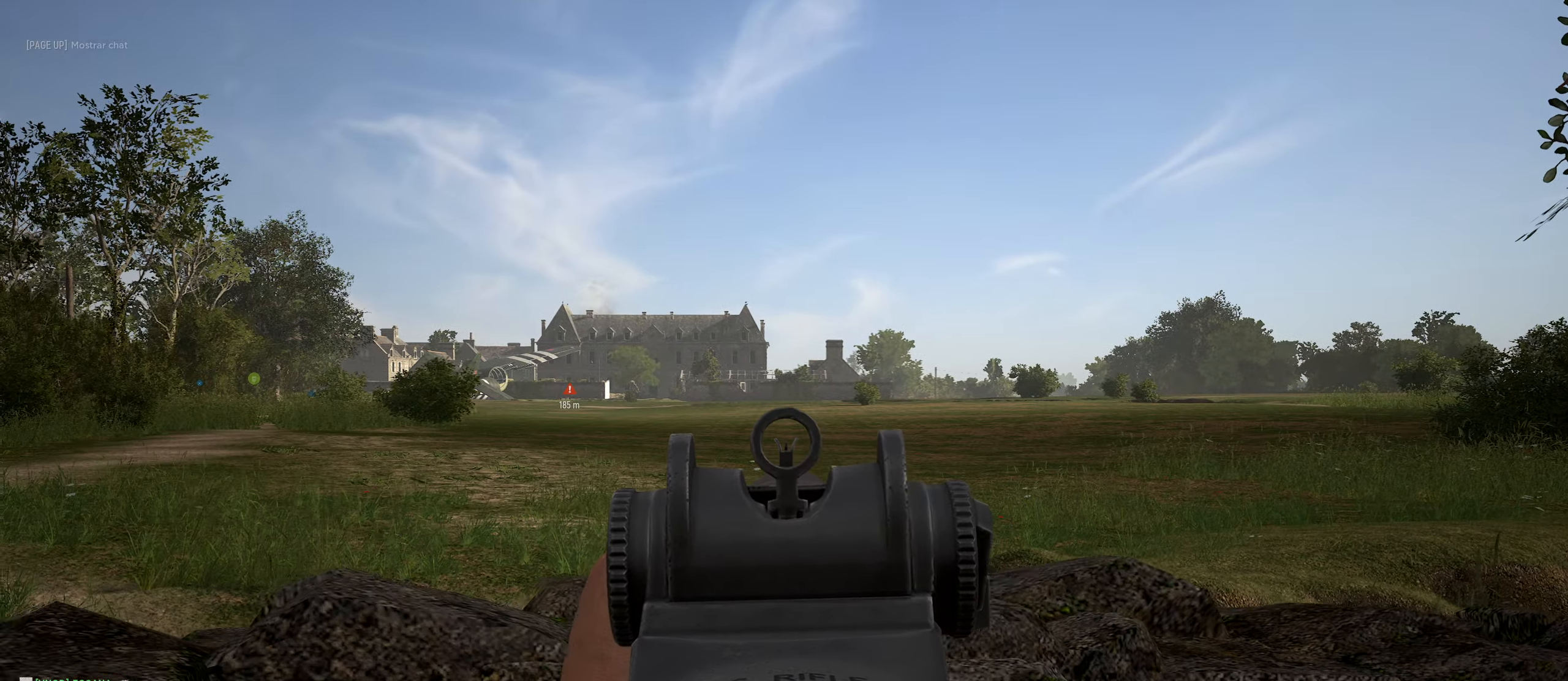
{"keys": ["a"], "mouse": ["right"], "mouse_move": "still", "events": [[233, "s", "up"]]}
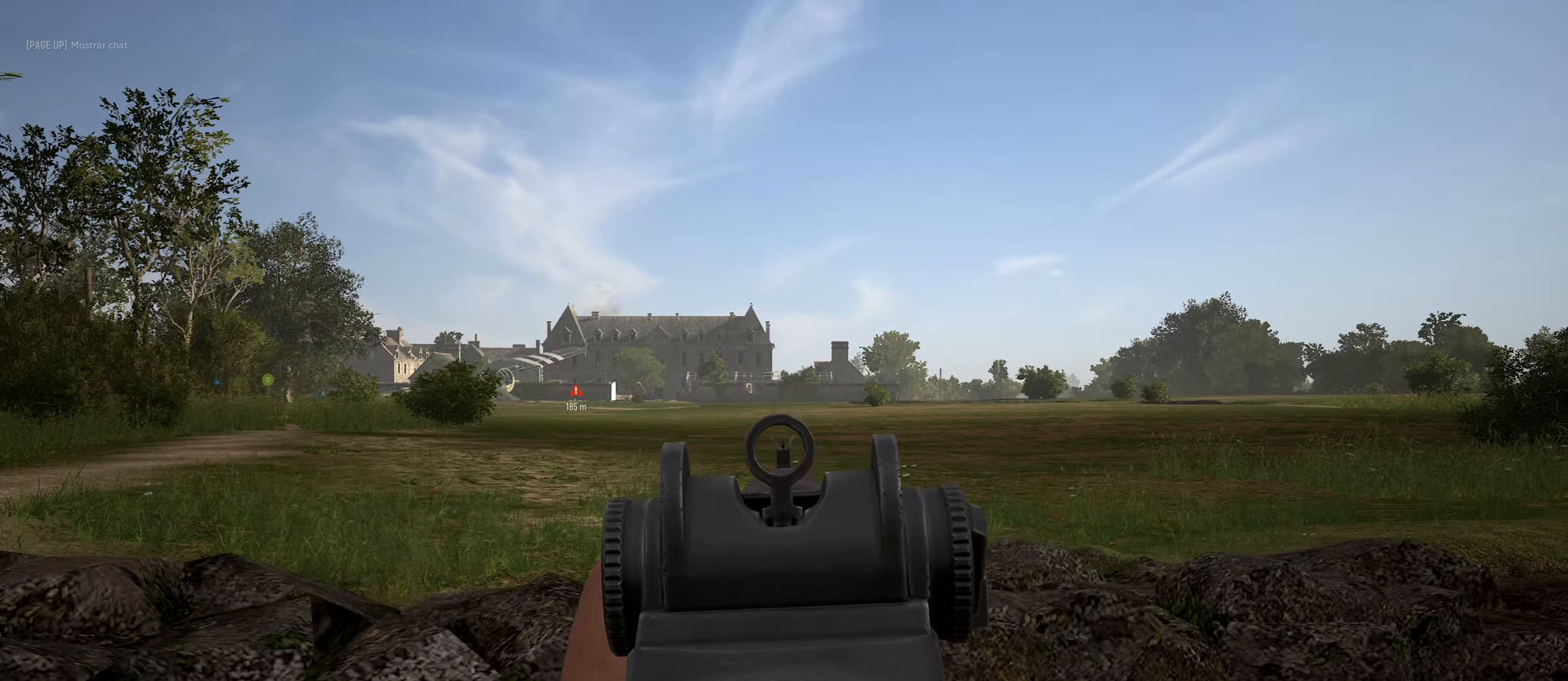
{"keys": ["a"], "mouse": [], "mouse_move": "still", "events": [[267, "s", "down"], [433, "mouse_right", "up"], [483, "s", "up"]]}
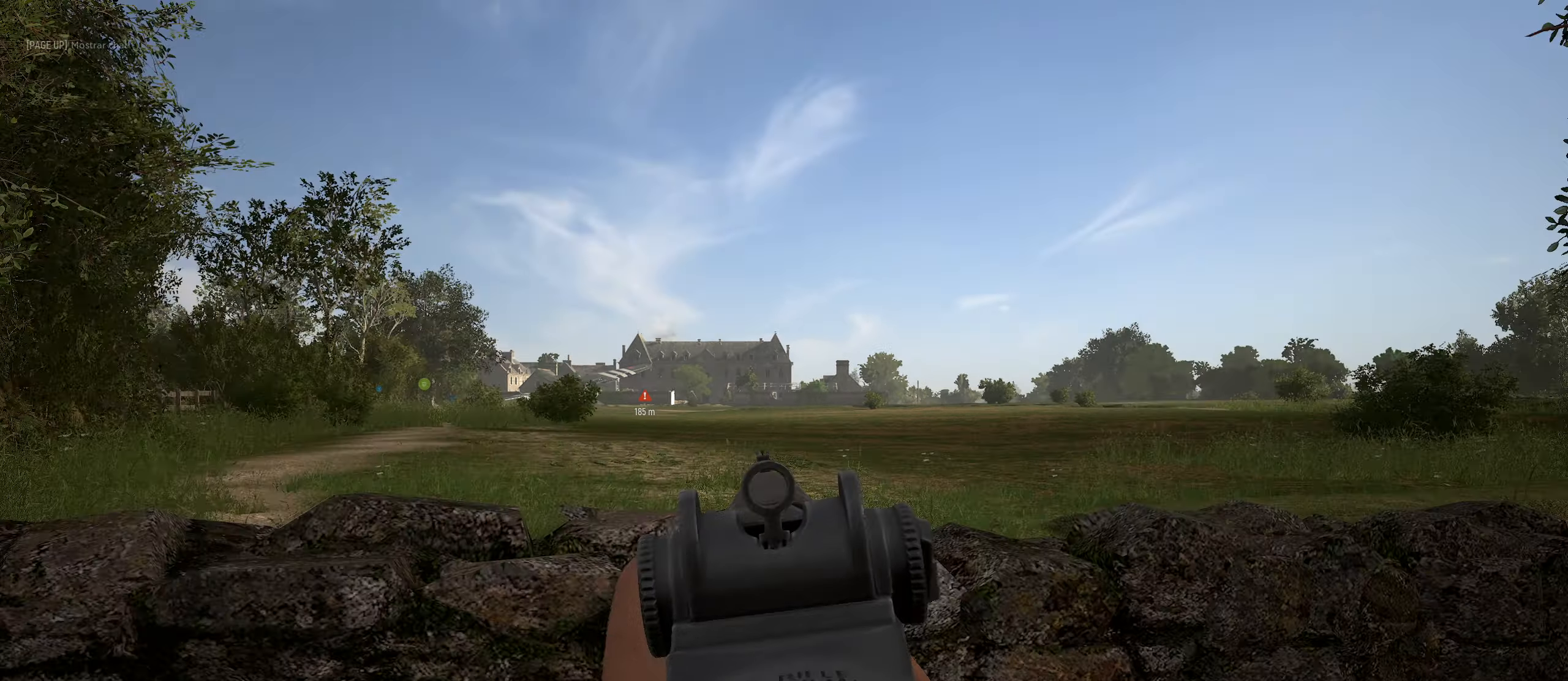
{"keys": ["a"], "mouse": [], "mouse_move": "still", "events": []}
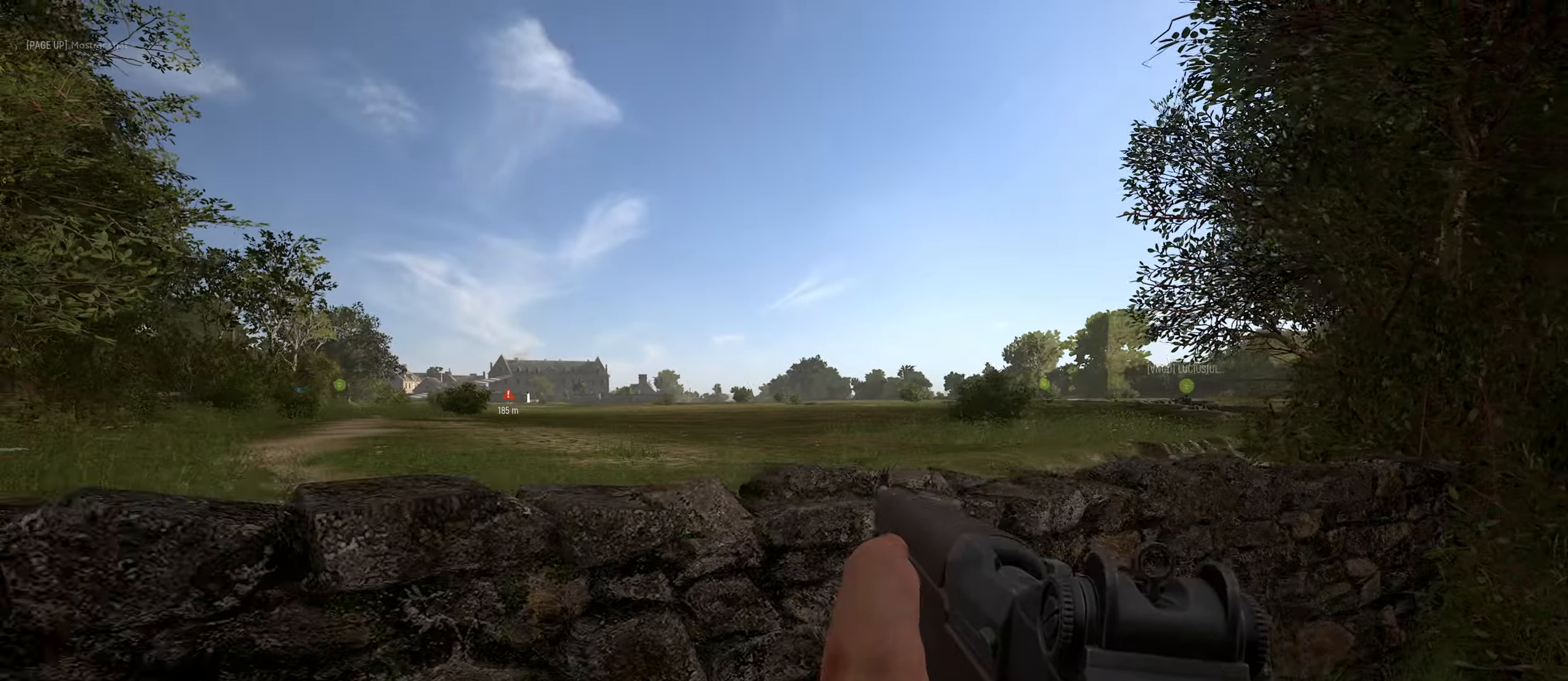
{"keys": ["a", "s"], "mouse": [], "mouse_move": "still", "events": [[433, "s", "down"]]}
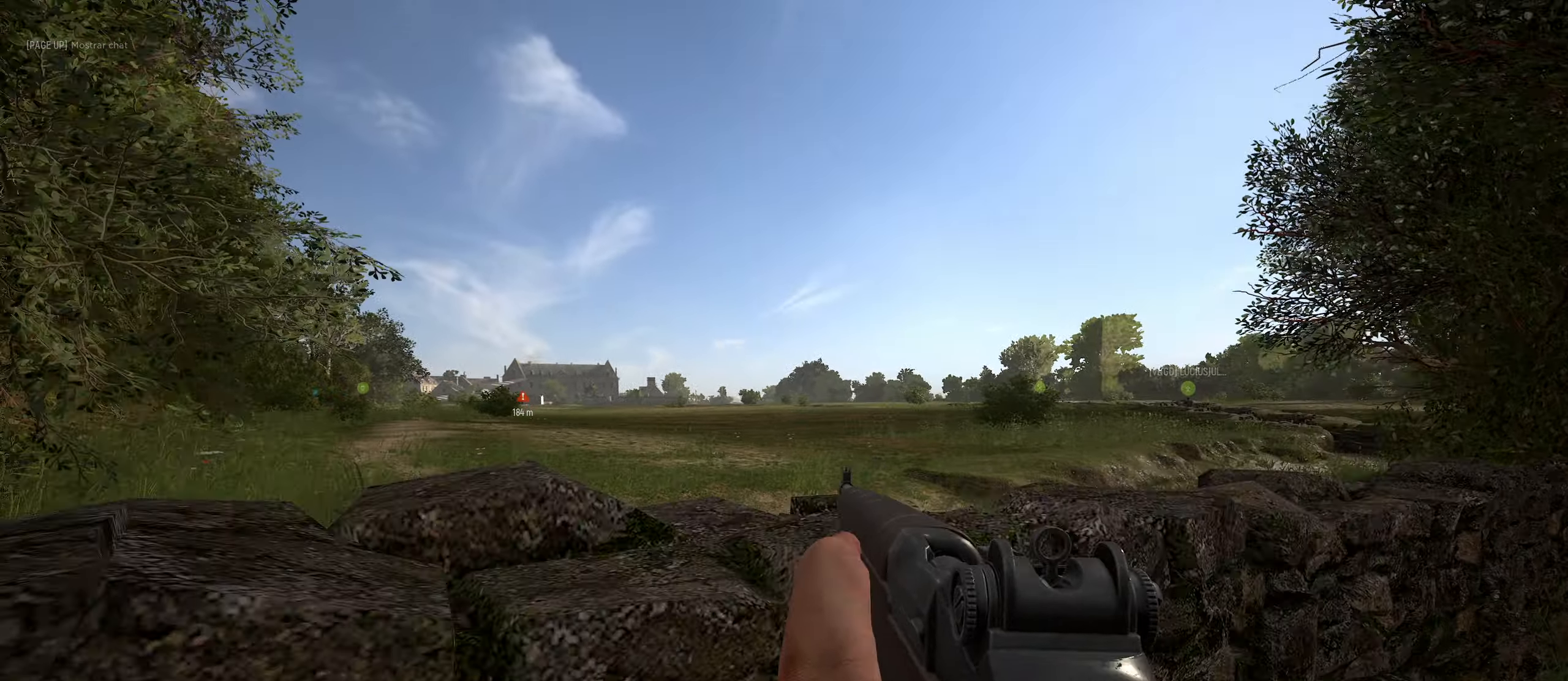
{"keys": ["a"], "mouse": ["right"], "mouse_move": "up", "events": [[383, "mouse_right", "down"], [433, "s", "up"]]}
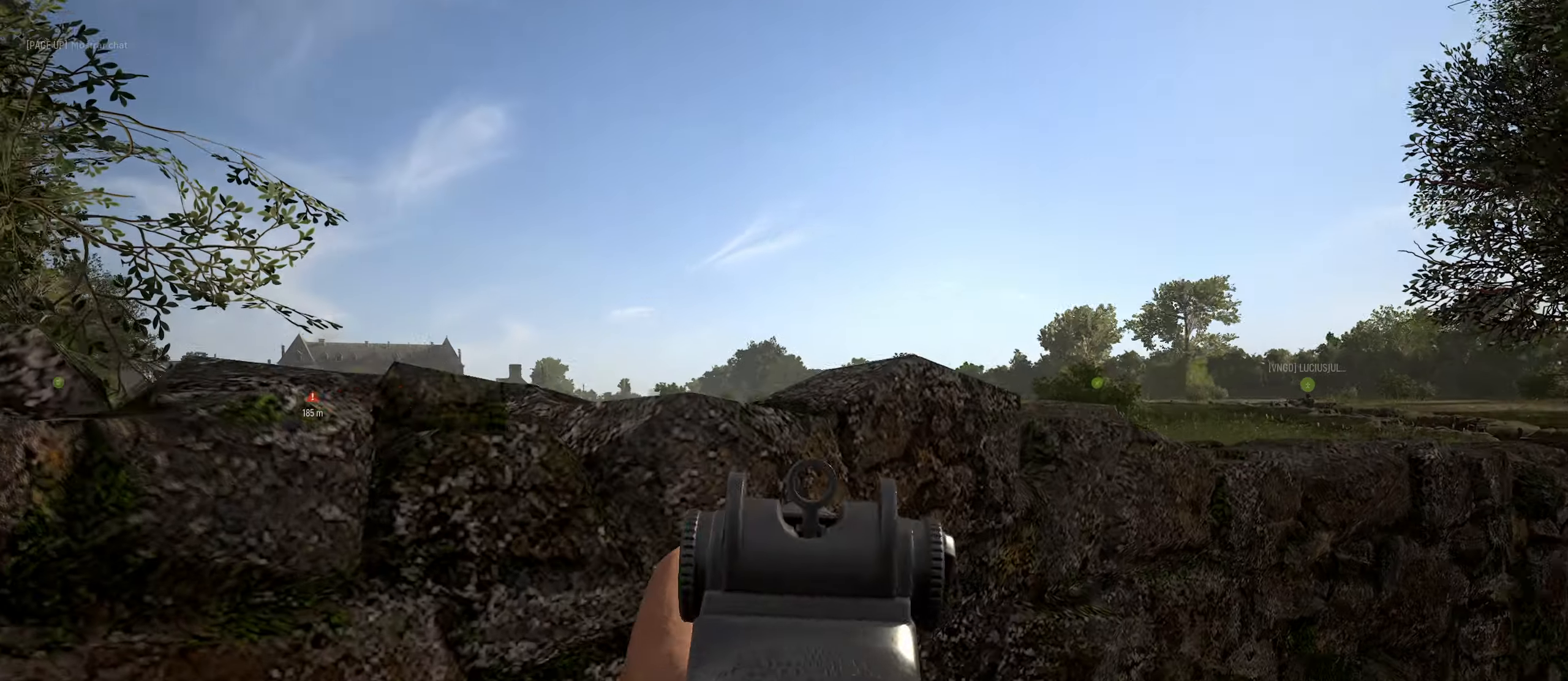
{"keys": ["w"], "mouse": ["right"], "mouse_move": "still", "events": [[350, "w", "down"], [400, "a", "up"]]}
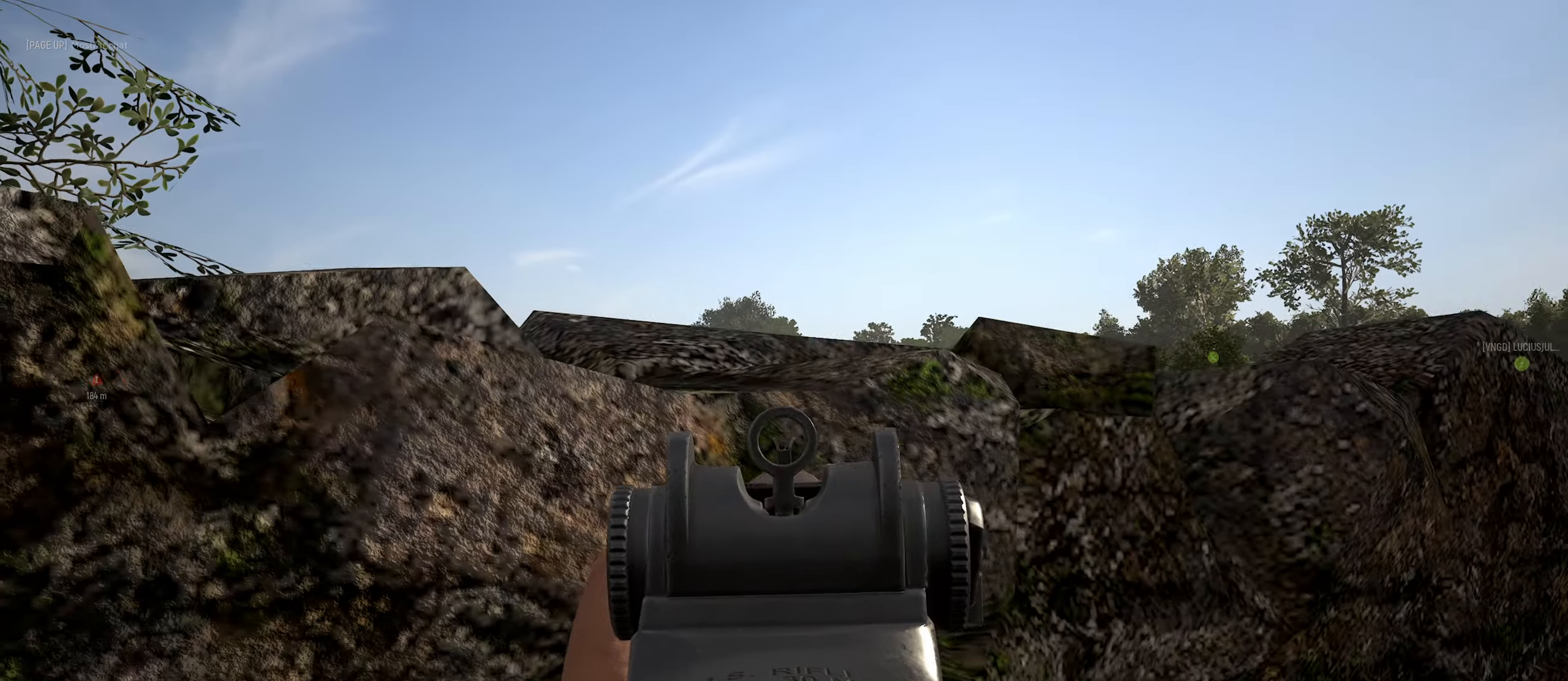
{"keys": ["d", "w"], "mouse": [], "mouse_move": "down", "events": [[33, "d", "down"], [83, "w", "up"], [367, "mouse_right", "up"], [450, "w", "down"]]}
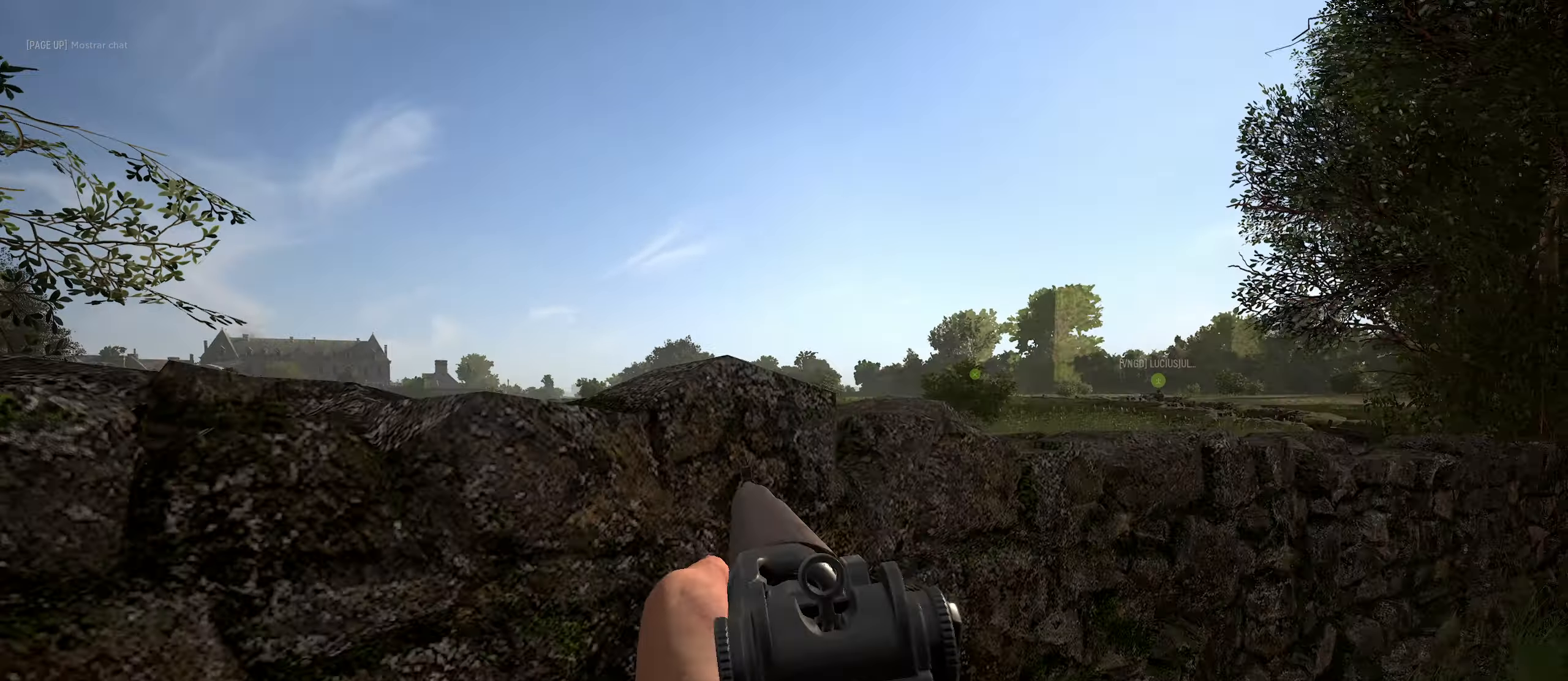
{"keys": ["w"], "mouse": ["right"], "mouse_move": "still", "events": [[133, "mouse_right", "down"], [283, "d", "up"]]}
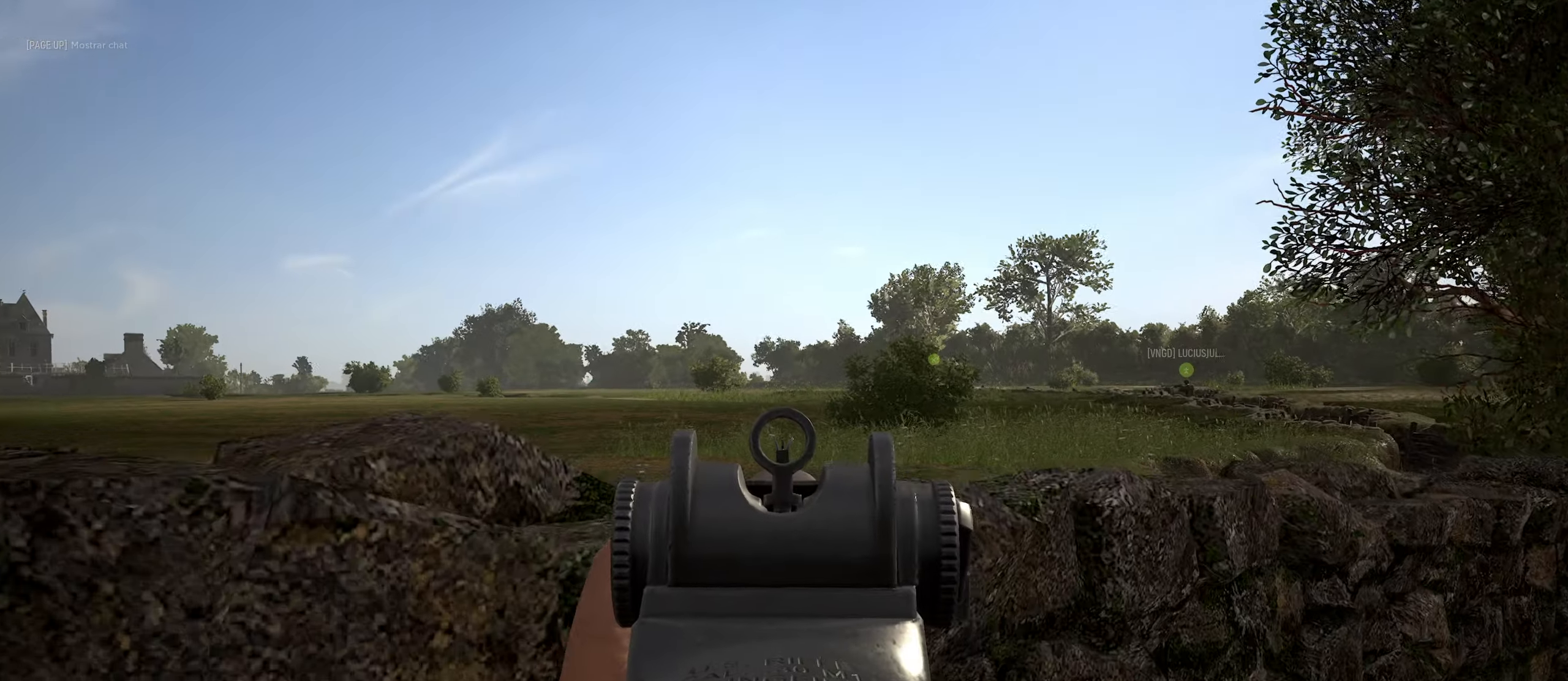
{"keys": ["d"], "mouse": ["right"], "mouse_move": "still", "events": [[67, "a", "down"], [200, "w", "up"], [400, "a", "up"], [483, "d", "down"]]}
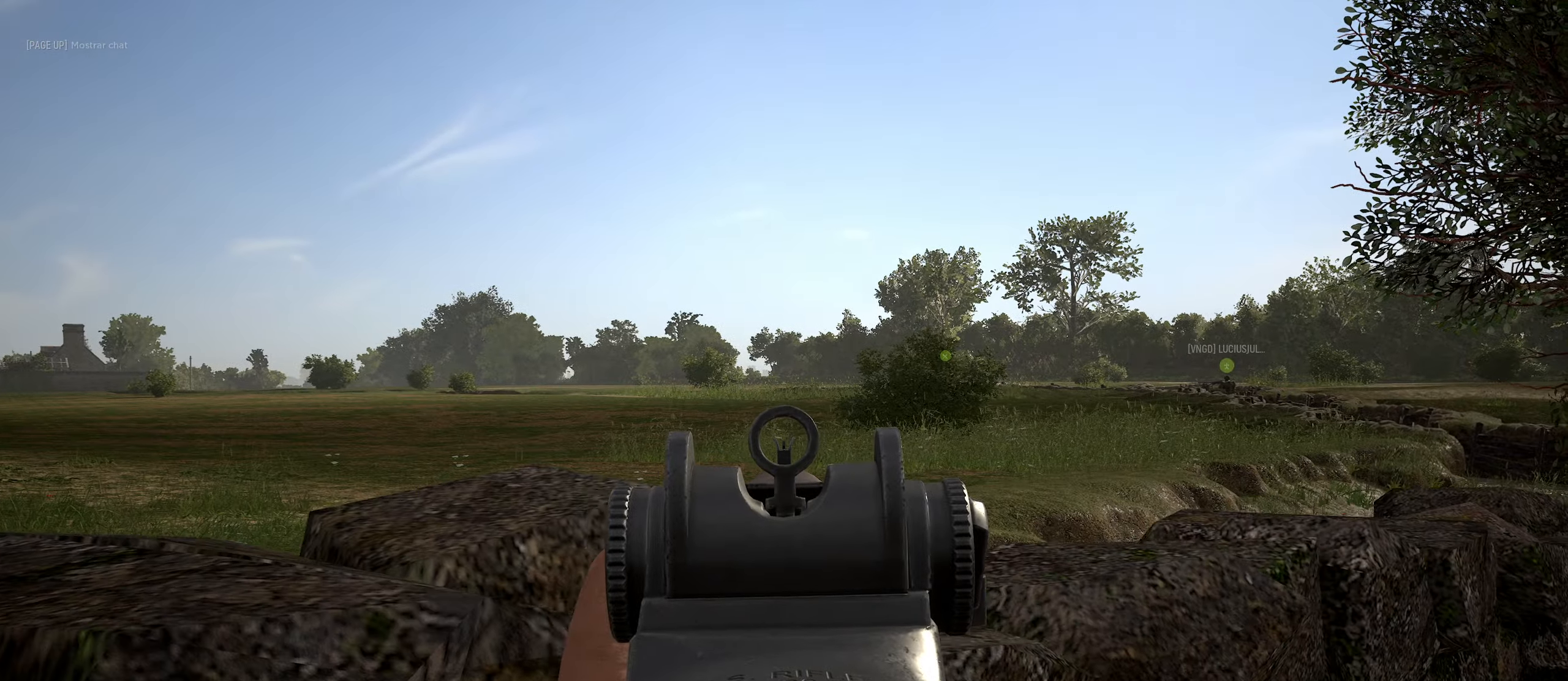
{"keys": ["d"], "mouse": [], "mouse_move": "left", "events": [[217, "d", "up"], [267, "a", "down"], [450, "a", "up"], [450, "mouse_right", "up"], [500, "d", "down"]]}
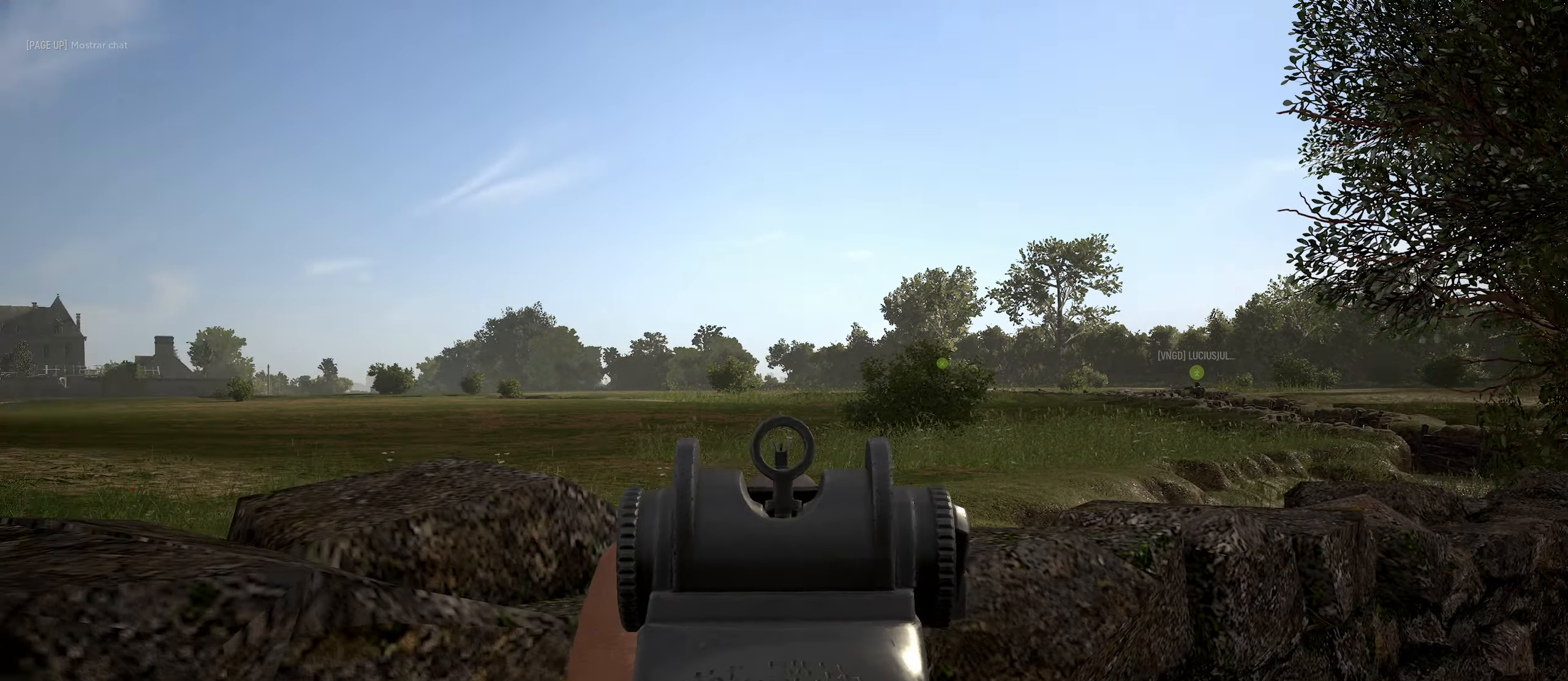
{"keys": ["a"], "mouse": ["right"], "mouse_move": "right", "events": [[100, "mouse_right", "down"], [333, "a", "down"], [333, "d", "up"]]}
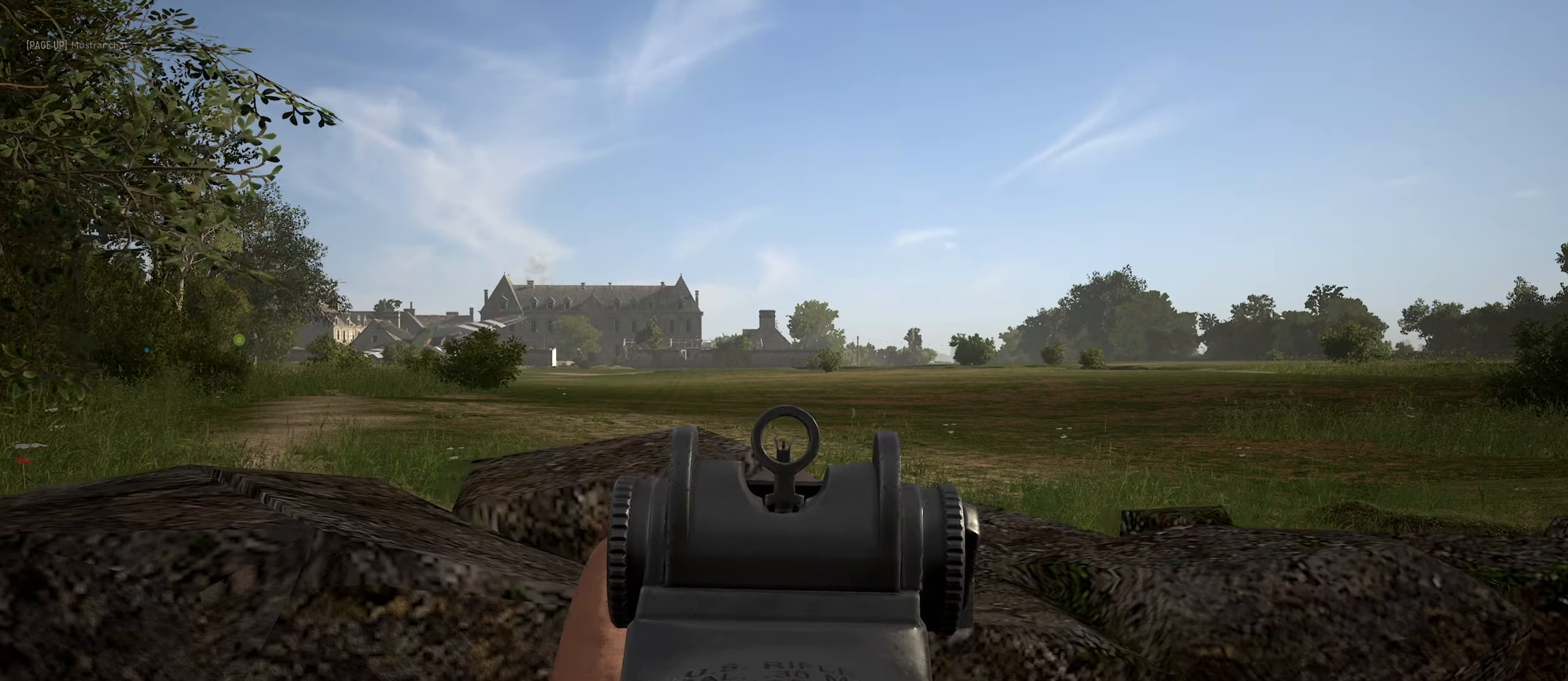
{"keys": ["a"], "mouse": ["right"], "mouse_move": "still", "events": [[200, "a", "up"], [433, "a", "down"]]}
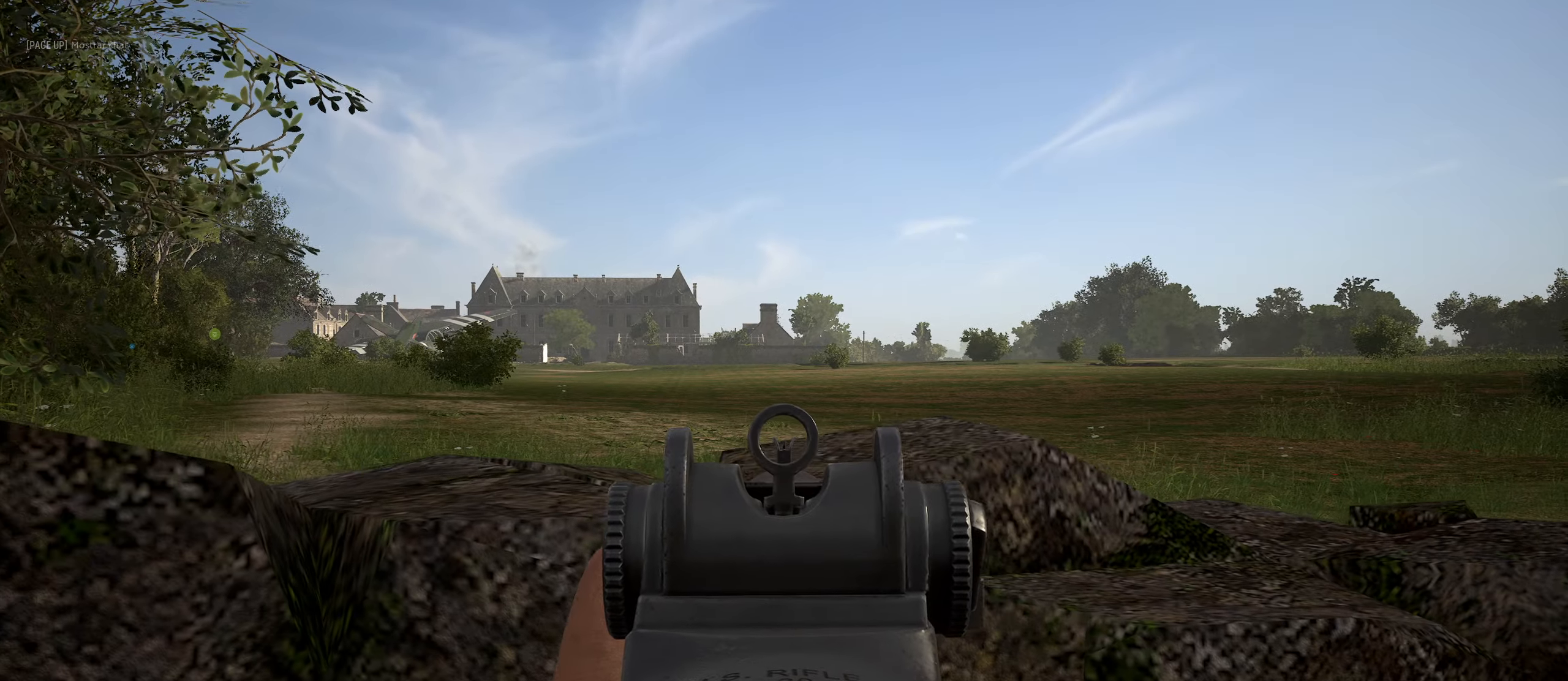
{"keys": [], "mouse": [], "mouse_move": "still", "events": [[217, "a", "up"], [500, "mouse_right", "up"]]}